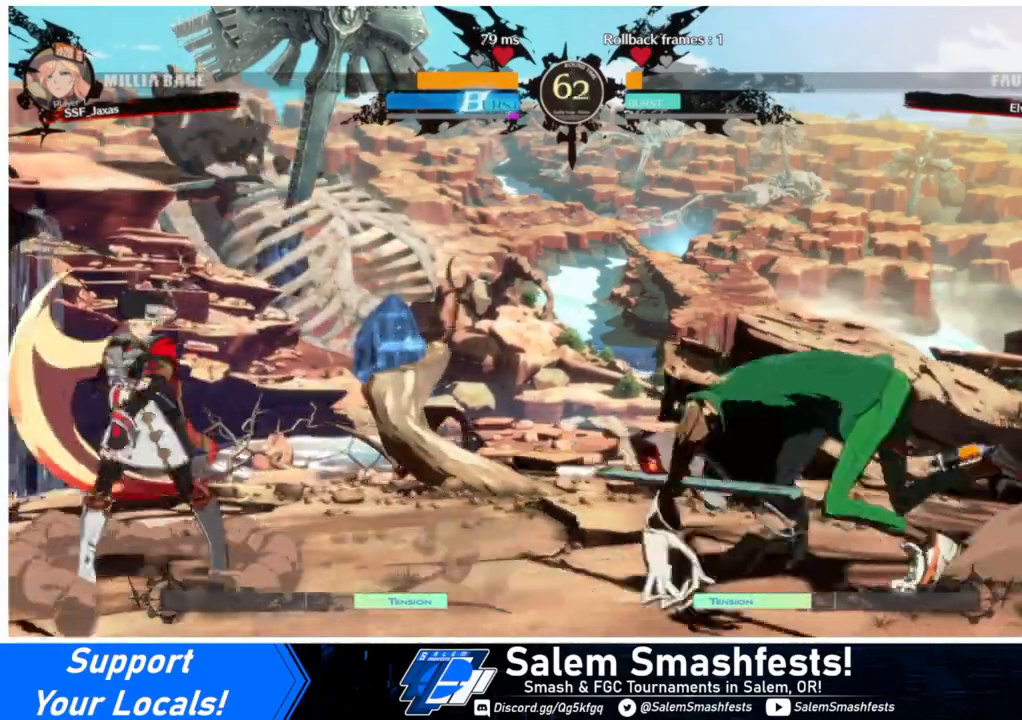
Gameplay with a controller (arcade stick); each line is a JSON object with the inputs held at the frame after it. "events" lists button and stick changes between this image and that frame as [ms after this image, input, new state], when the widget could be followed in between. Not read: L3 R3.
{"buttons": ["DPAD_LEFT"], "events": [[33, "DPAD_RIGHT", "up"], [67, "DPAD_RIGHT", "down"], [167, "DPAD_RIGHT", "up"], [167, "DPAD_UP", "down"], [200, "DPAD_LEFT", "down"], [267, "DPAD_UP", "up"]]}
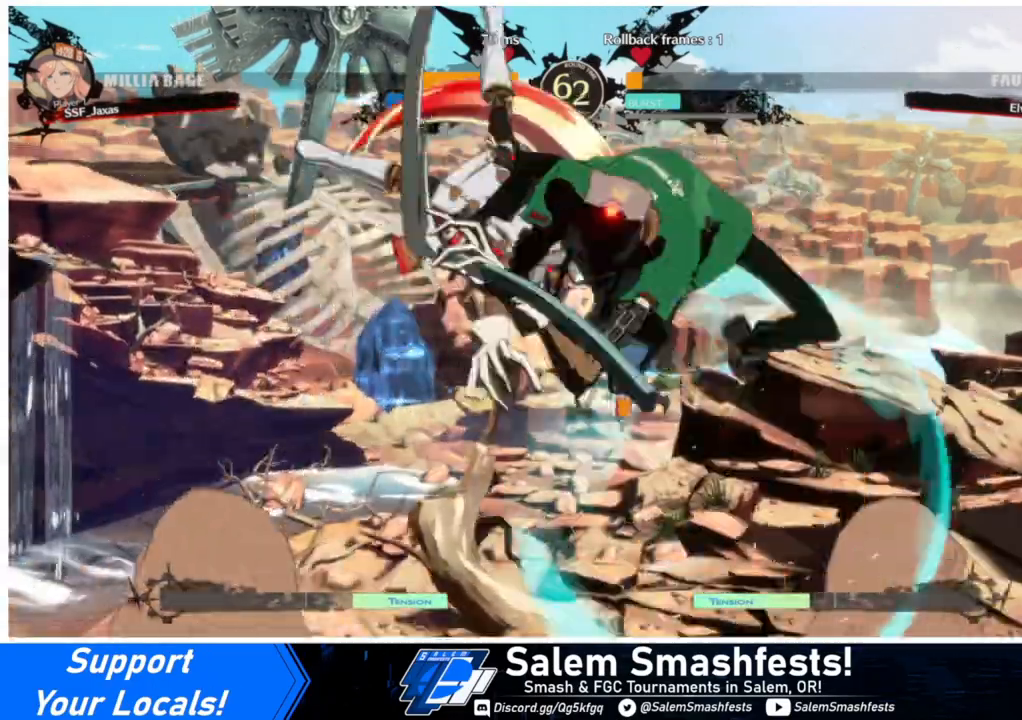
{"buttons": ["DPAD_LEFT"], "events": []}
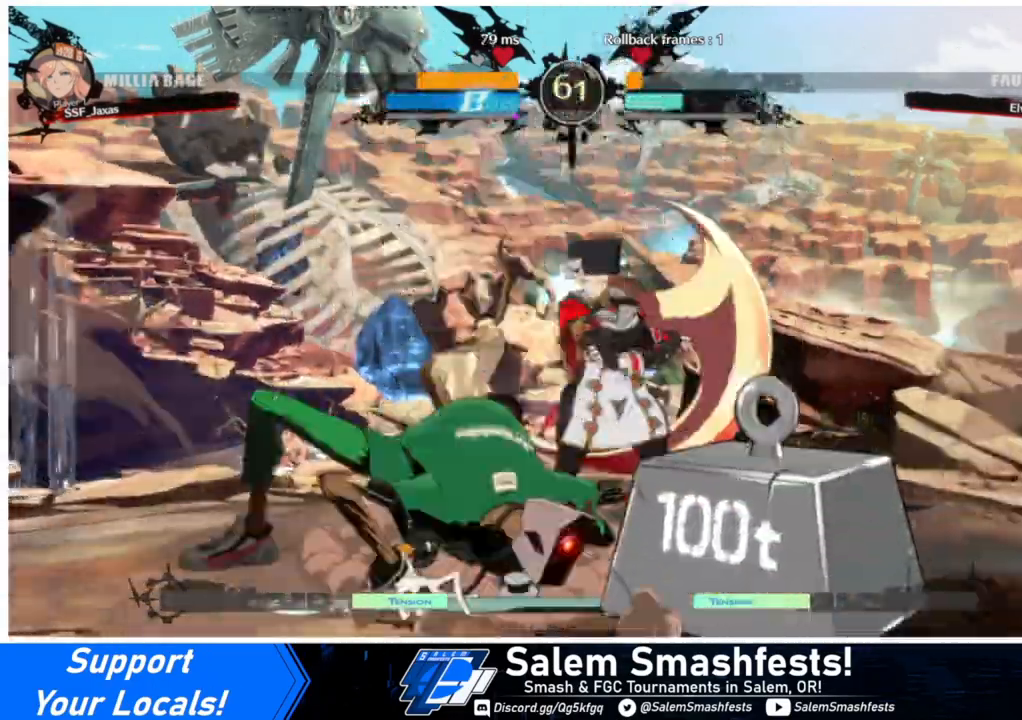
{"buttons": [], "events": [[100, "R2", "down"], [167, "R2", "up"], [367, "DPAD_LEFT", "up"]]}
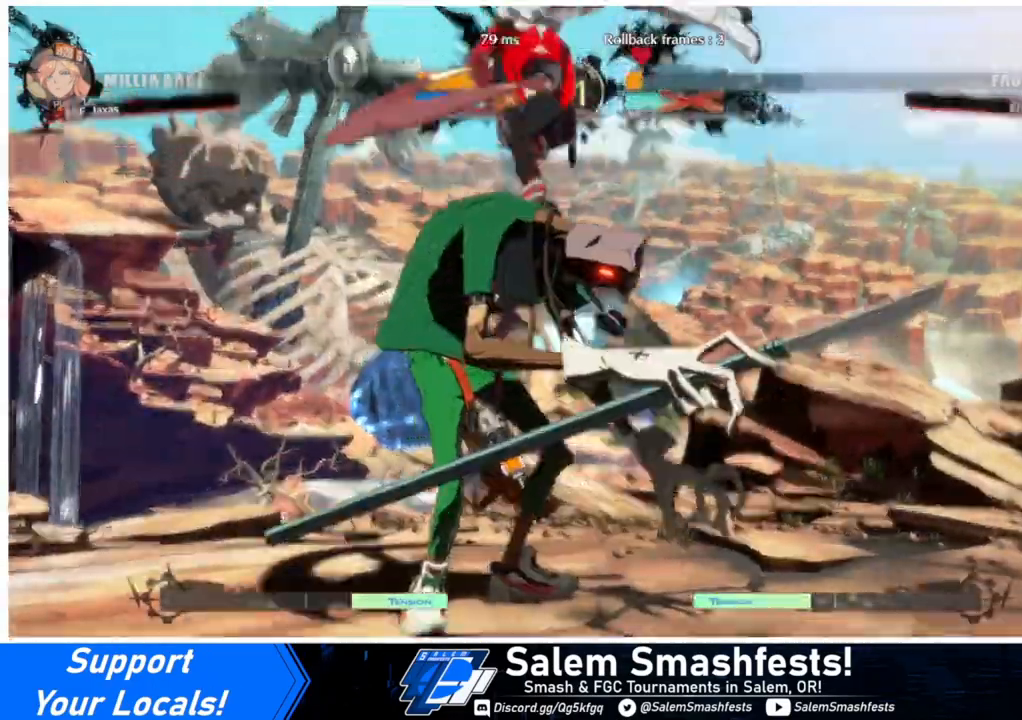
{"buttons": [], "events": []}
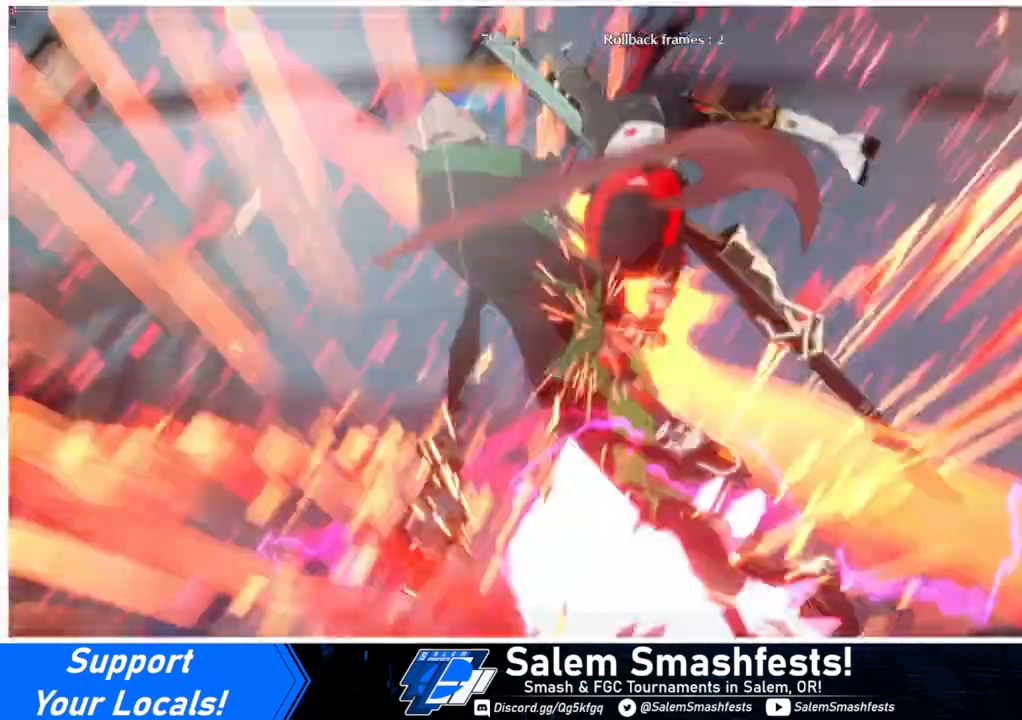
{"buttons": [], "events": []}
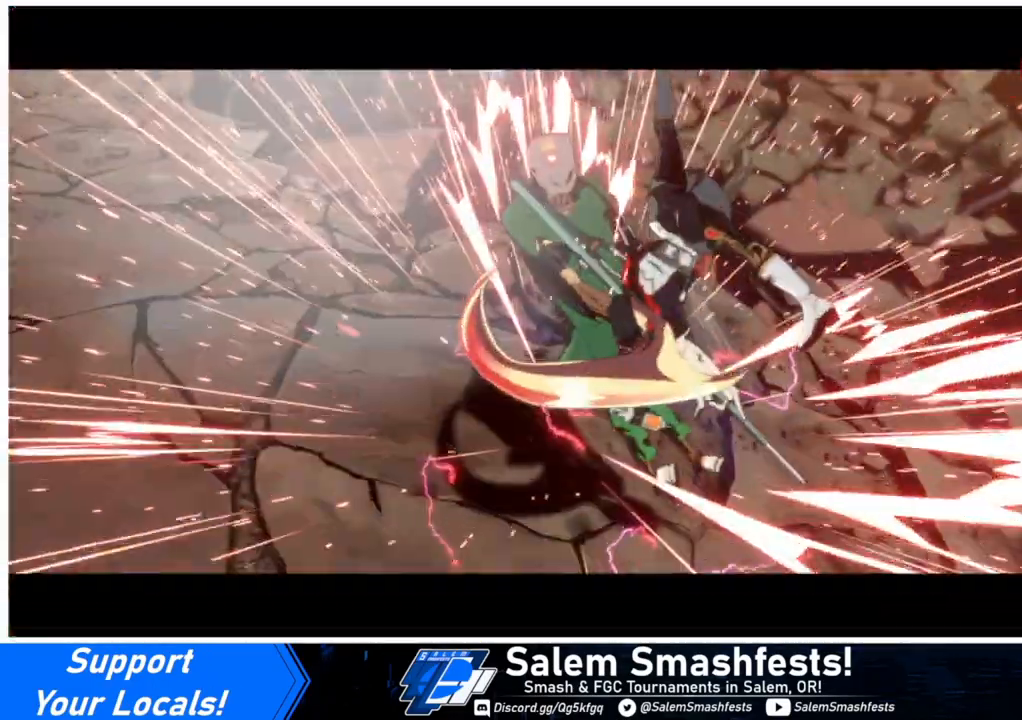
{"buttons": [], "events": []}
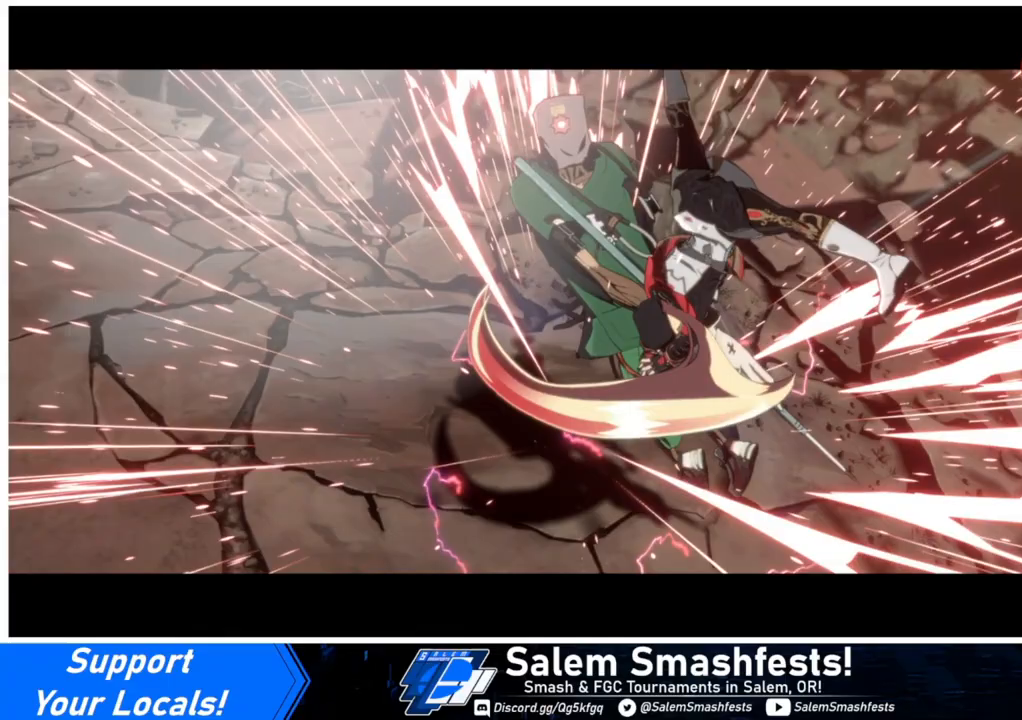
{"buttons": [], "events": []}
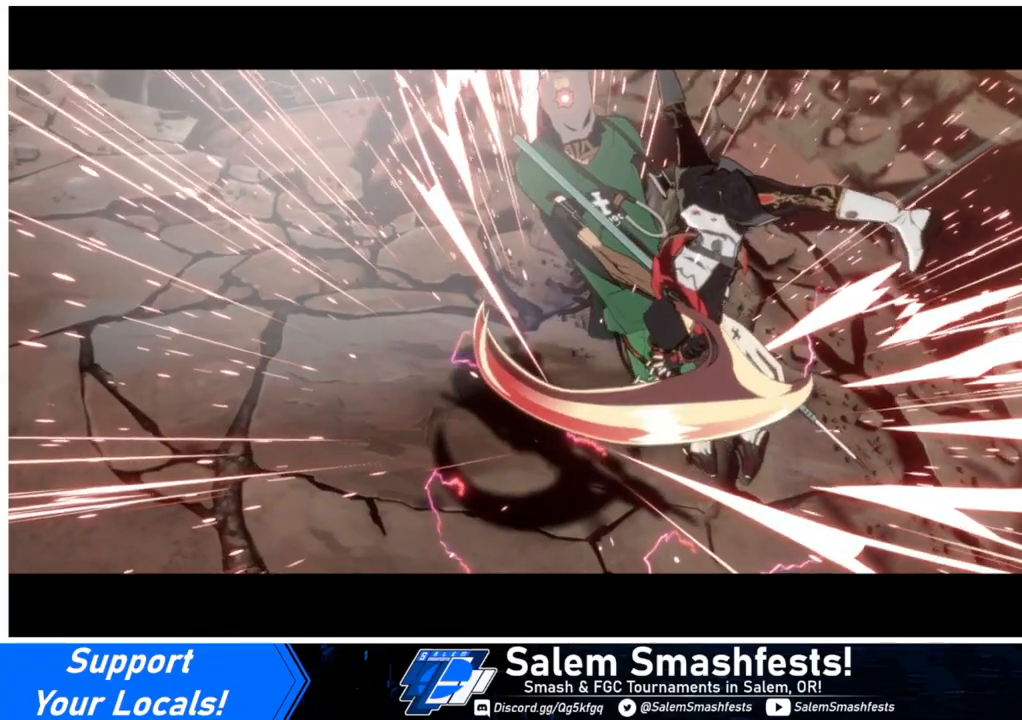
{"buttons": [], "events": []}
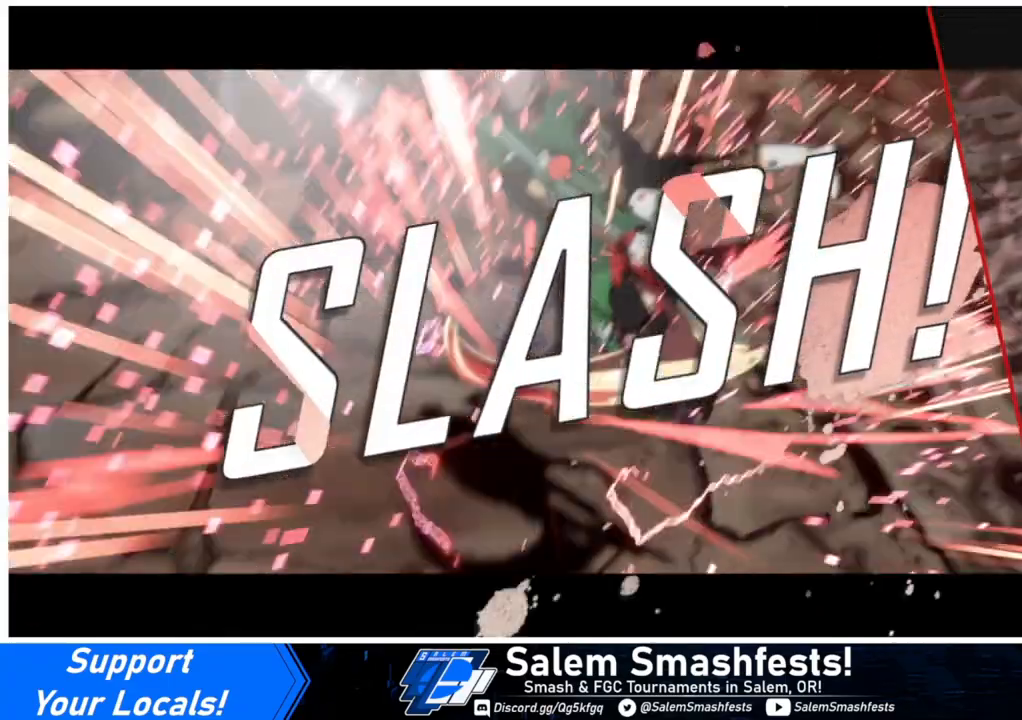
{"buttons": [], "events": []}
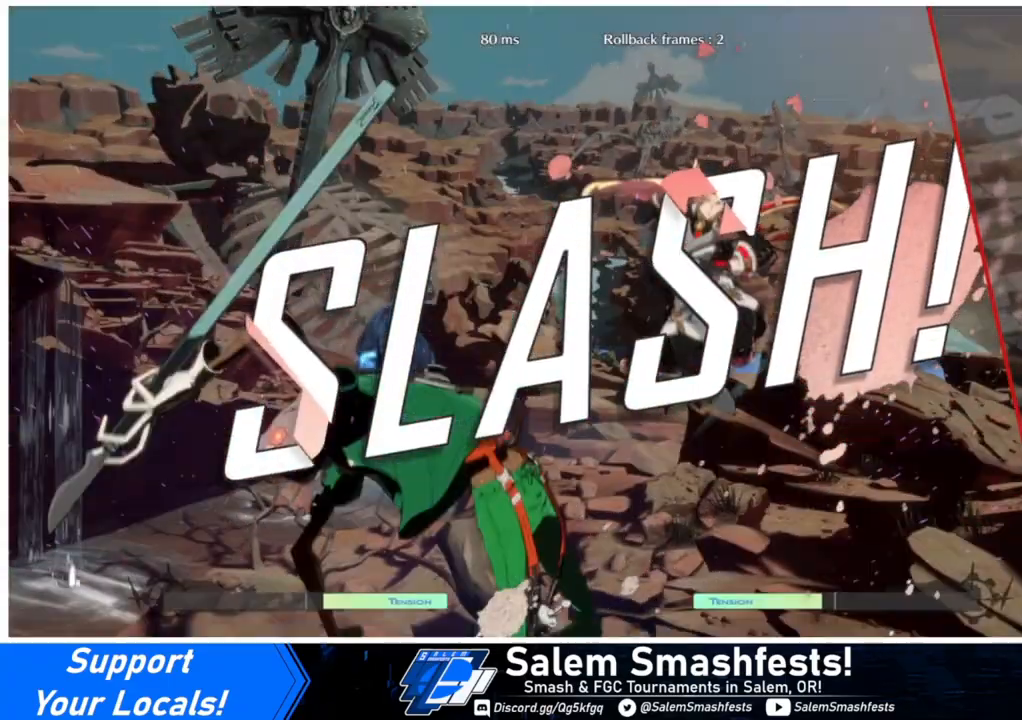
{"buttons": [], "events": [[100, "CROSS", "down"], [233, "CROSS", "up"]]}
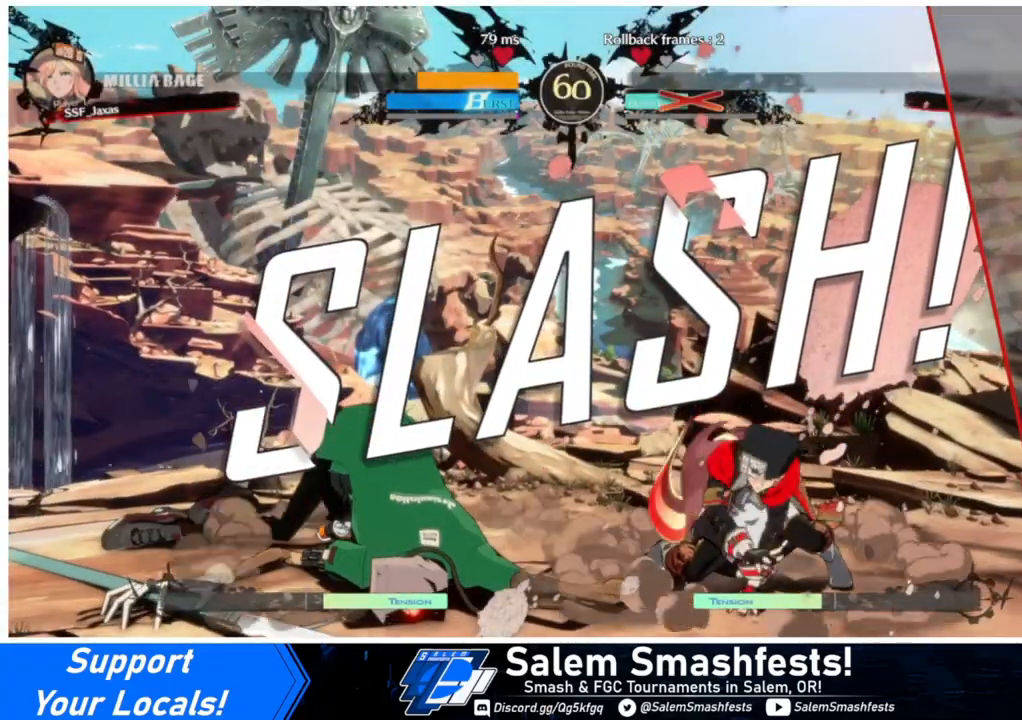
{"buttons": [], "events": [[333, "CROSS", "down"], [467, "CROSS", "up"]]}
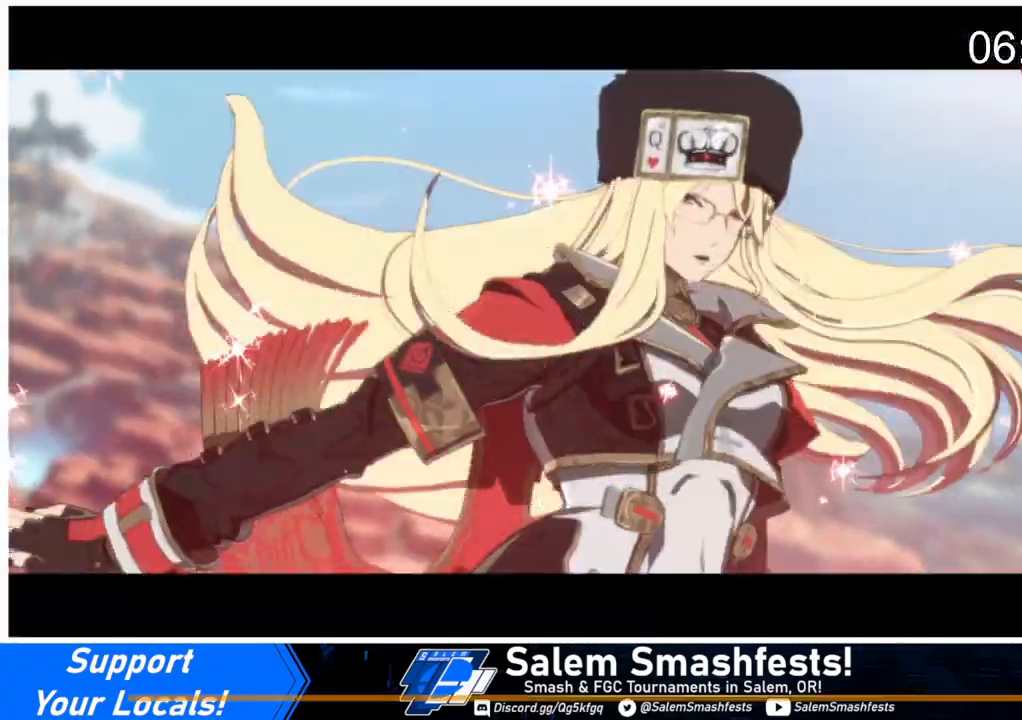
{"buttons": [], "events": [[100, "CROSS", "down"], [233, "CROSS", "up"], [367, "CROSS", "down"], [467, "CROSS", "up"]]}
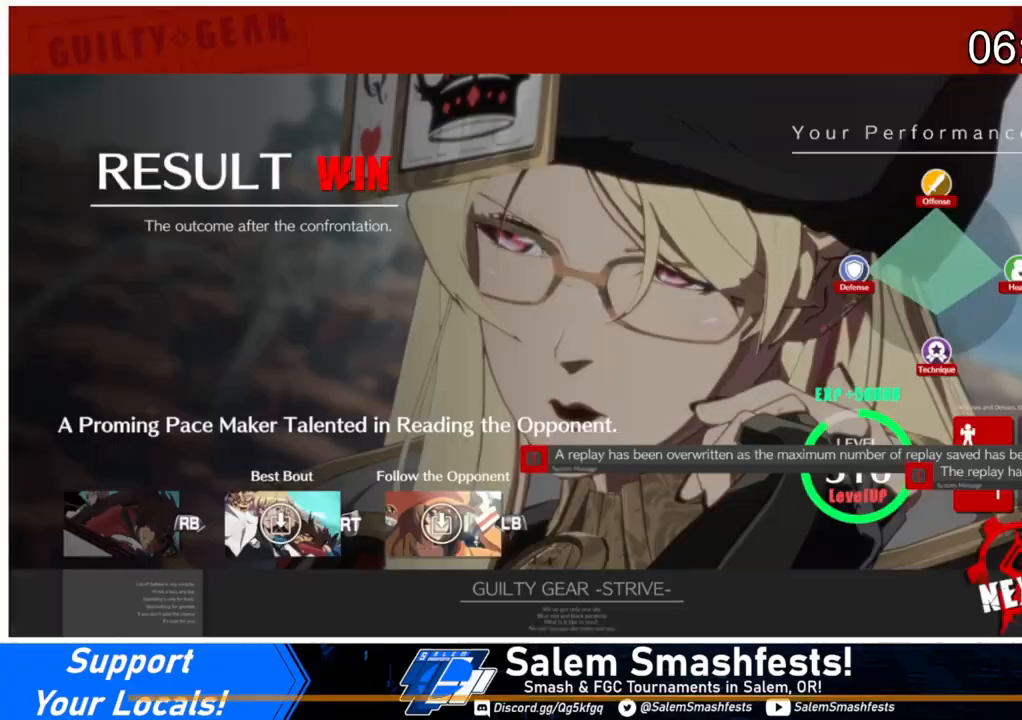
{"buttons": [], "events": [[100, "CROSS", "down"], [167, "CROSS", "up"]]}
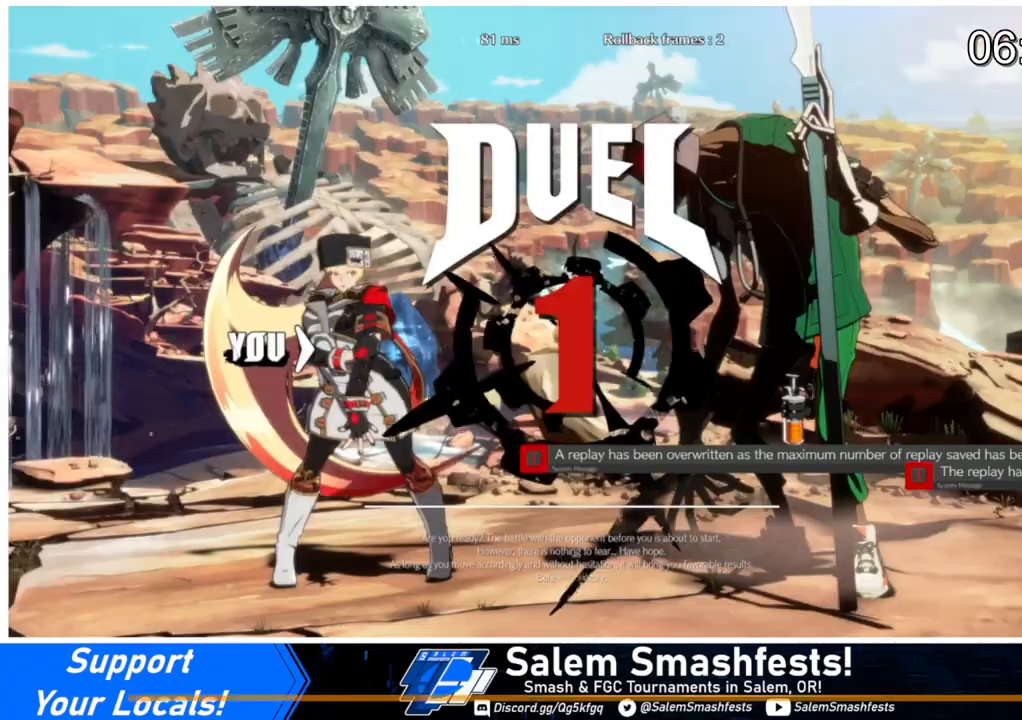
{"buttons": ["DPAD_LEFT"], "events": [[500, "DPAD_LEFT", "down"]]}
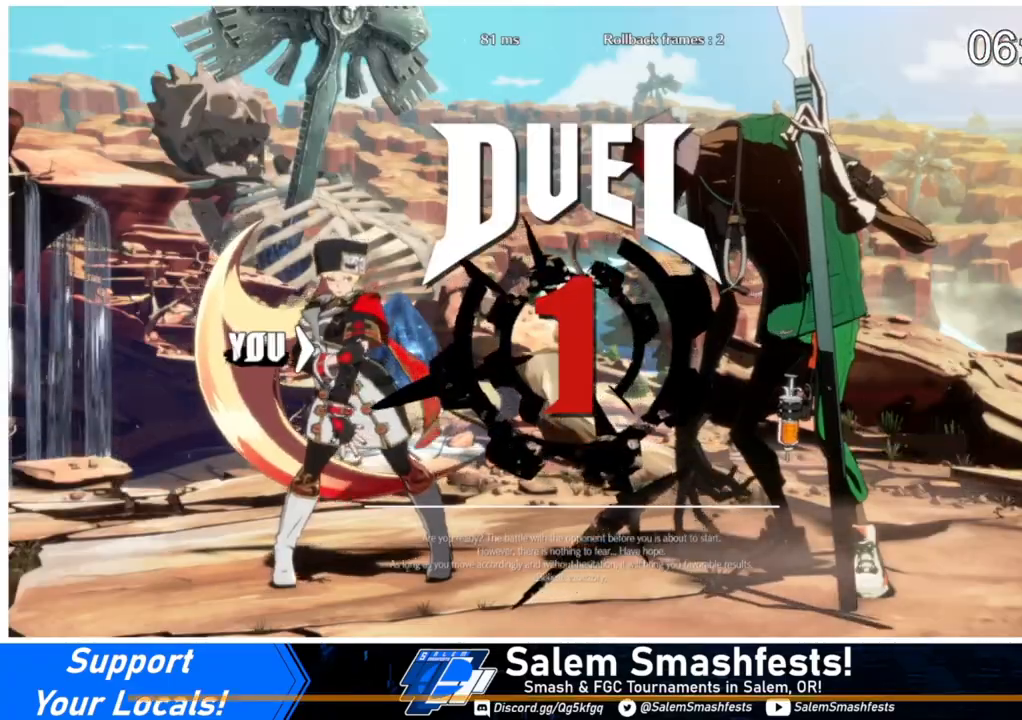
{"buttons": ["DPAD_LEFT"], "events": [[67, "DPAD_DOWN", "down"], [200, "DPAD_LEFT", "up"], [267, "DPAD_DOWN", "up"], [300, "DPAD_LEFT", "down"]]}
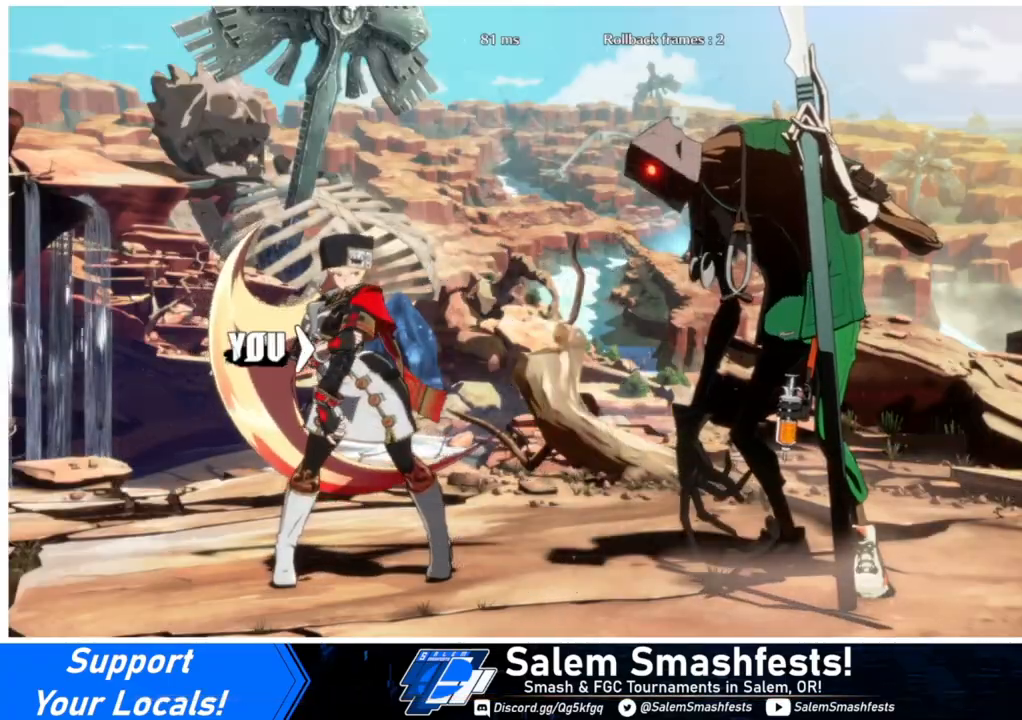
{"buttons": ["DPAD_LEFT"], "events": []}
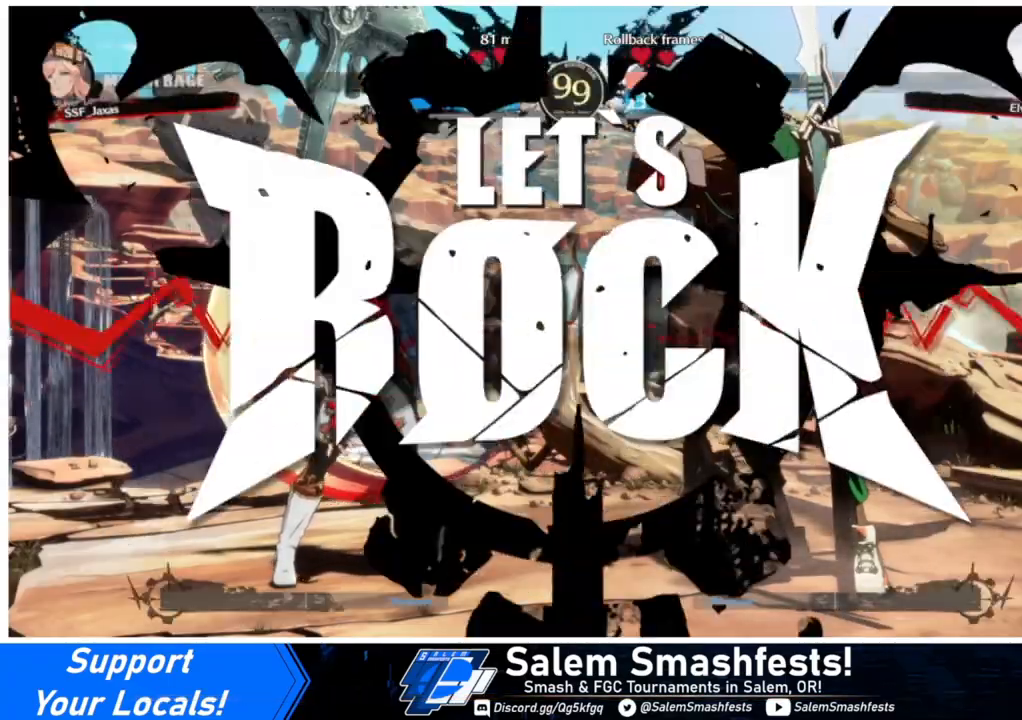
{"buttons": ["DPAD_LEFT"], "events": [[333, "DPAD_LEFT", "up"], [500, "DPAD_LEFT", "down"]]}
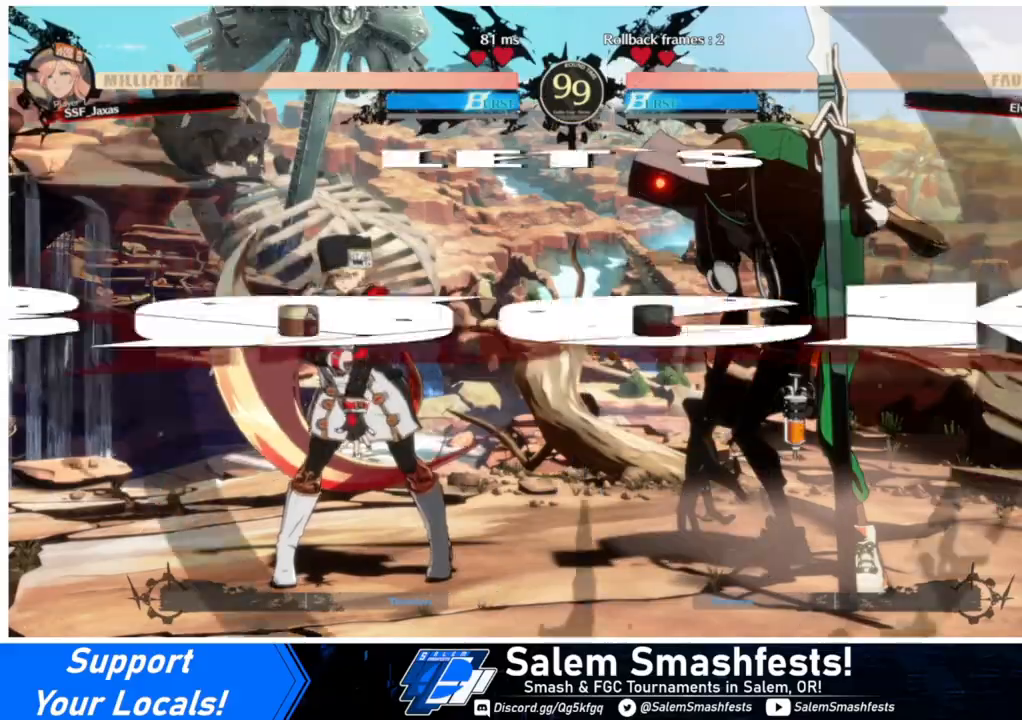
{"buttons": ["DPAD_LEFT"], "events": [[67, "DPAD_LEFT", "up"], [100, "DPAD_LEFT", "down"], [267, "DPAD_LEFT", "up"], [333, "DPAD_RIGHT", "down"], [400, "DPAD_RIGHT", "up"], [467, "DPAD_LEFT", "down"]]}
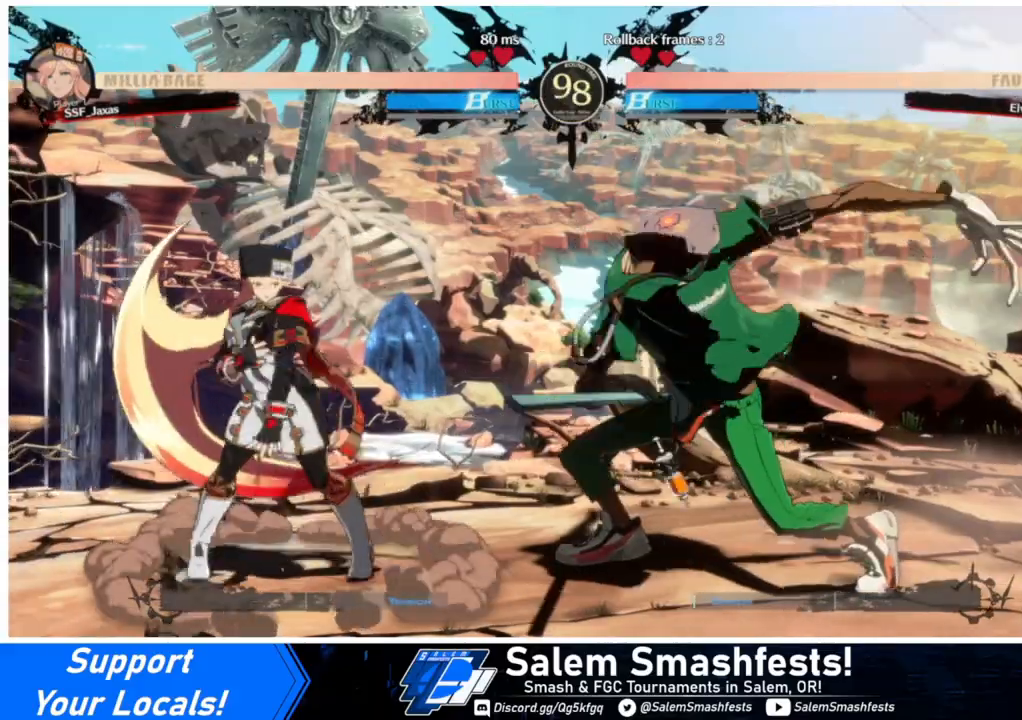
{"buttons": ["L1"], "events": [[300, "DPAD_LEFT", "up"], [333, "L1", "down"]]}
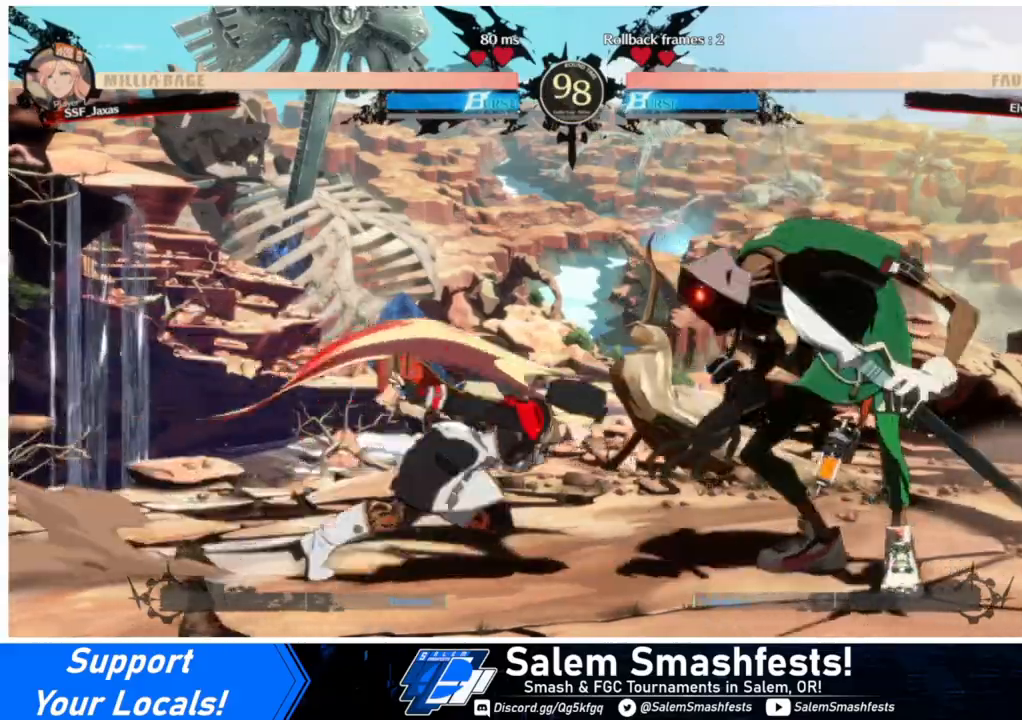
{"buttons": ["DPAD_LEFT"], "events": [[100, "DPAD_DOWN", "down"], [100, "L1", "up"], [100, "SQUARE", "down"], [200, "SQUARE", "up"], [367, "DPAD_LEFT", "down"], [433, "DPAD_DOWN", "up"]]}
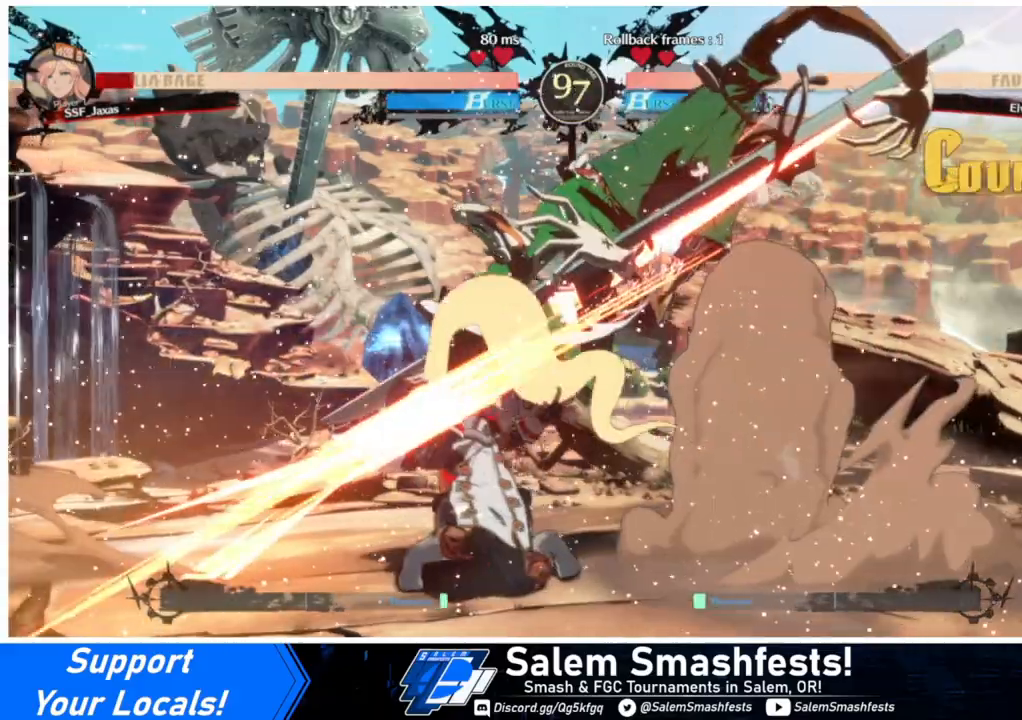
{"buttons": ["DPAD_DOWN", "DPAD_LEFT"], "events": [[433, "DPAD_DOWN", "down"]]}
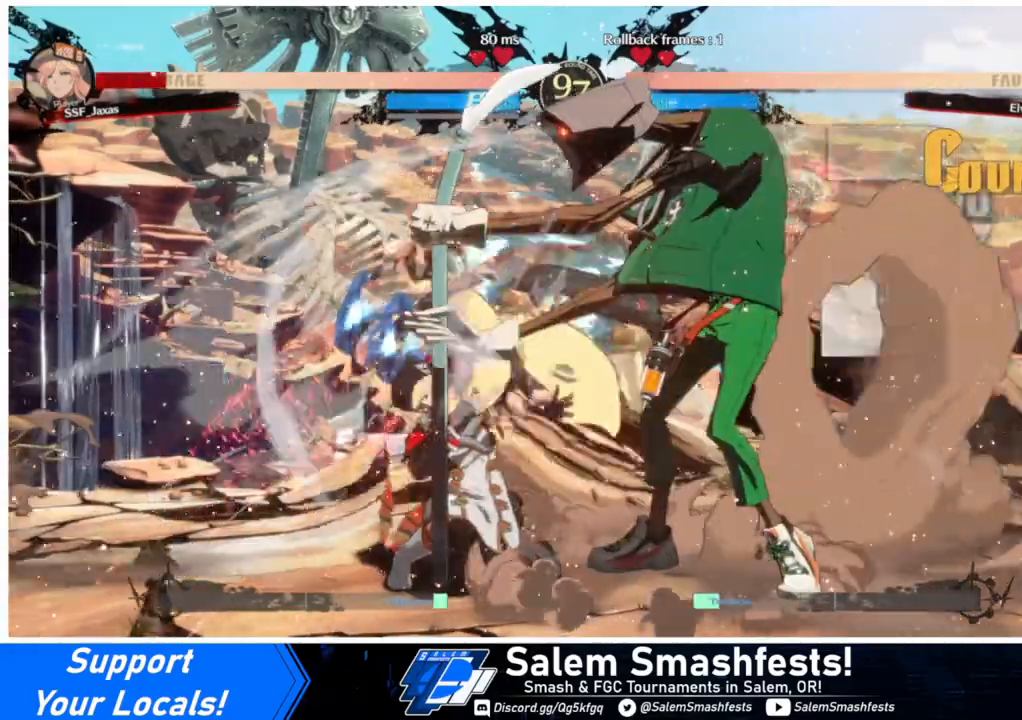
{"buttons": ["DPAD_DOWN", "DPAD_LEFT"], "events": []}
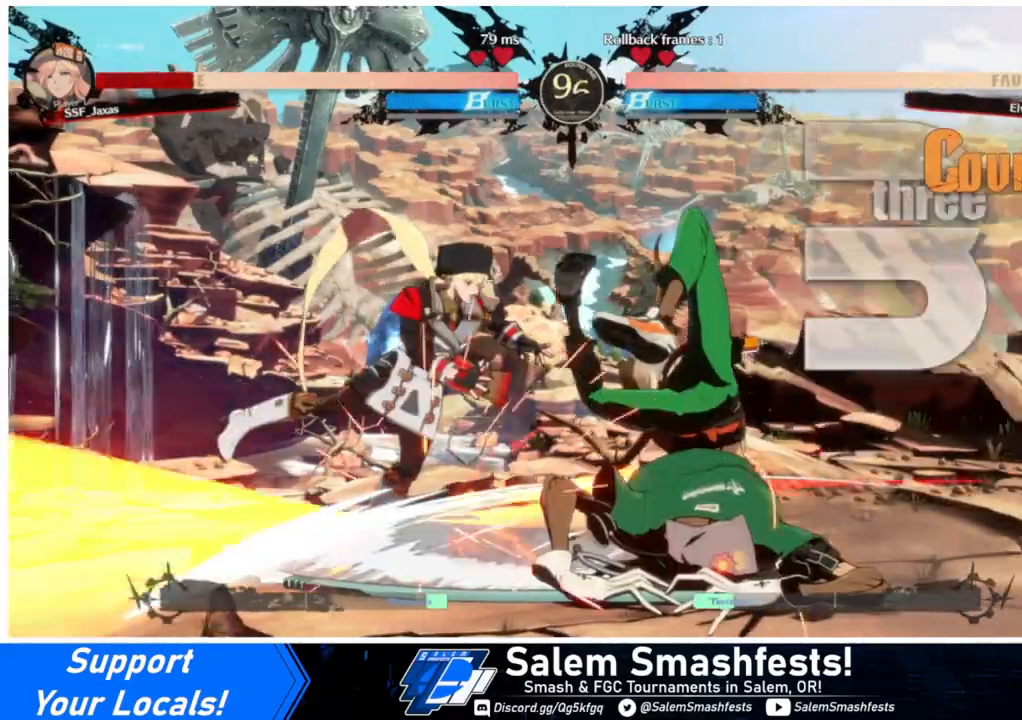
{"buttons": ["SQUARE", "TRIANGLE", "DPAD_LEFT"], "events": [[267, "SQUARE", "down"], [267, "TRIANGLE", "down"], [300, "DPAD_DOWN", "up"]]}
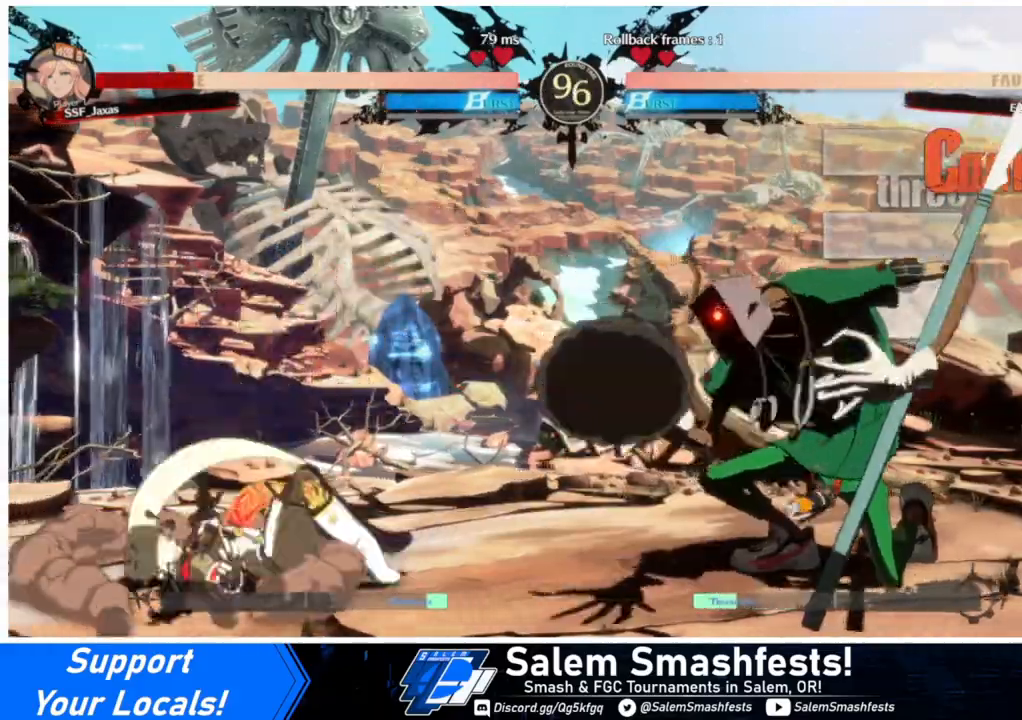
{"buttons": [], "events": [[200, "SQUARE", "up"], [200, "TRIANGLE", "up"], [333, "DPAD_LEFT", "up"], [400, "DPAD_RIGHT", "down"], [467, "DPAD_RIGHT", "up"]]}
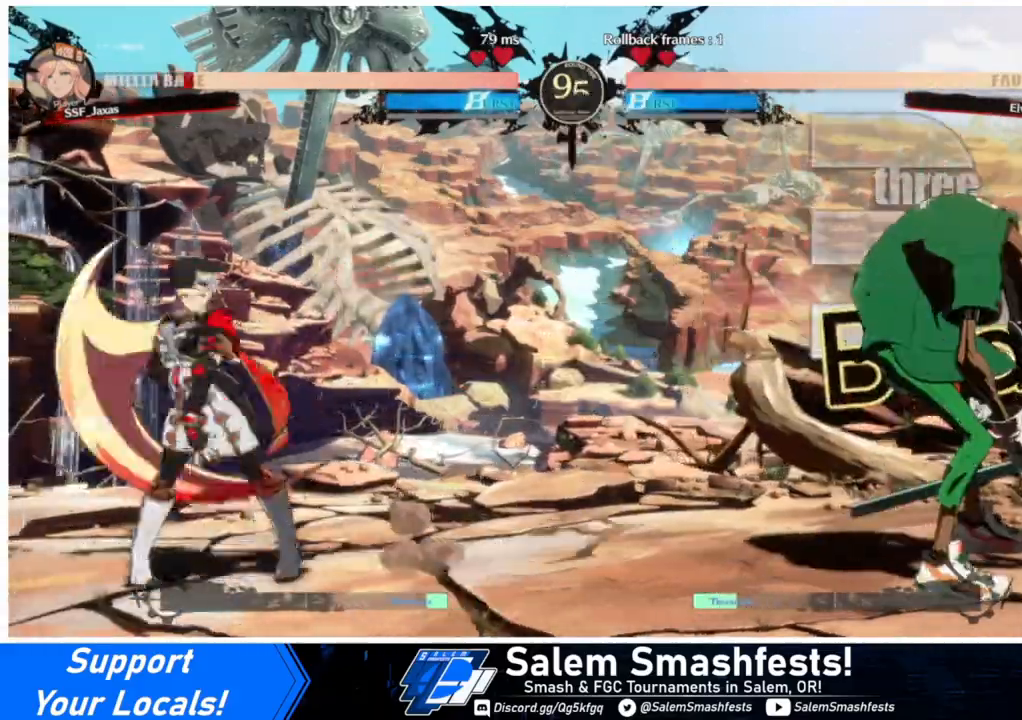
{"buttons": ["DPAD_LEFT"], "events": [[33, "DPAD_RIGHT", "down"], [133, "DPAD_RIGHT", "up"], [133, "DPAD_UP", "down"], [200, "DPAD_LEFT", "down"], [267, "DPAD_UP", "up"]]}
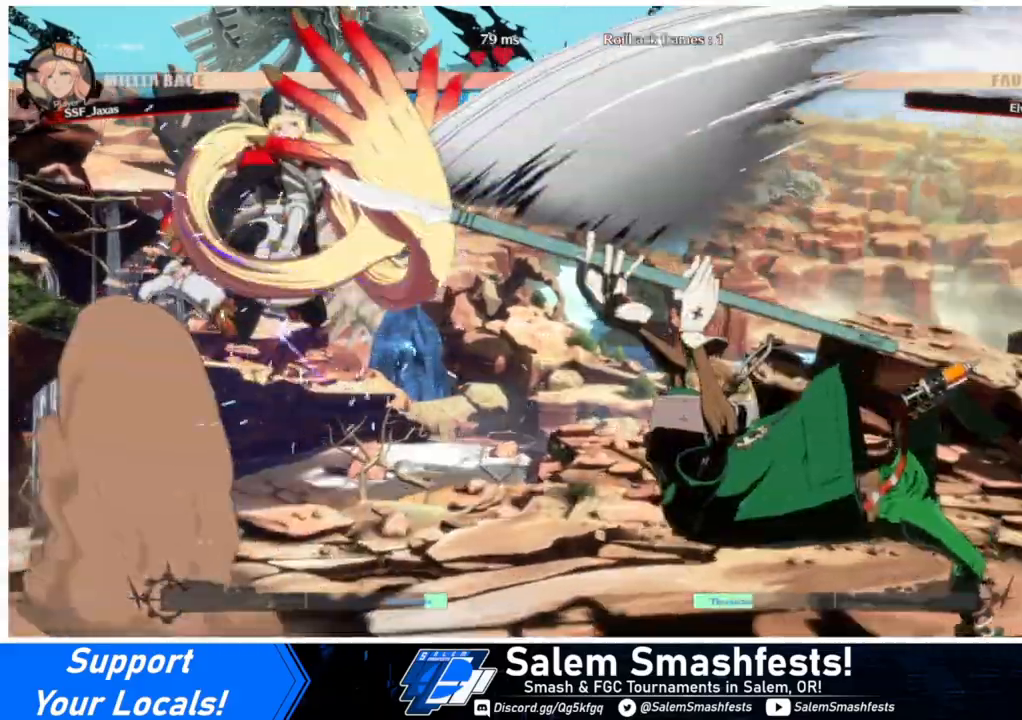
{"buttons": ["DPAD_LEFT"], "events": []}
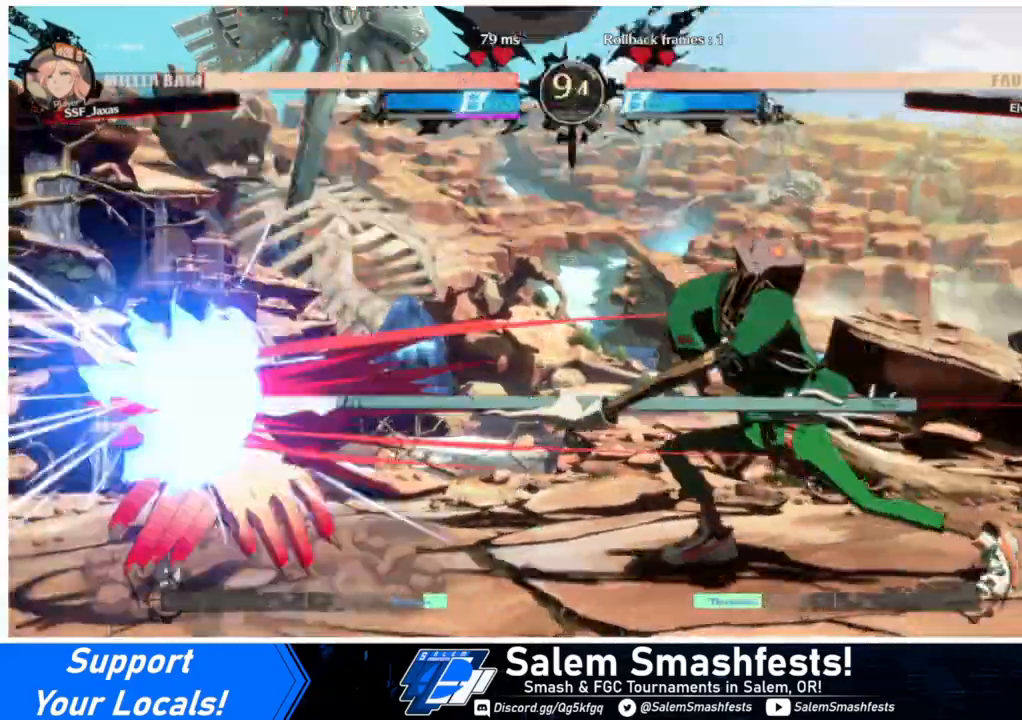
{"buttons": ["DPAD_RIGHT"], "events": [[333, "DPAD_LEFT", "up"], [467, "DPAD_RIGHT", "down"]]}
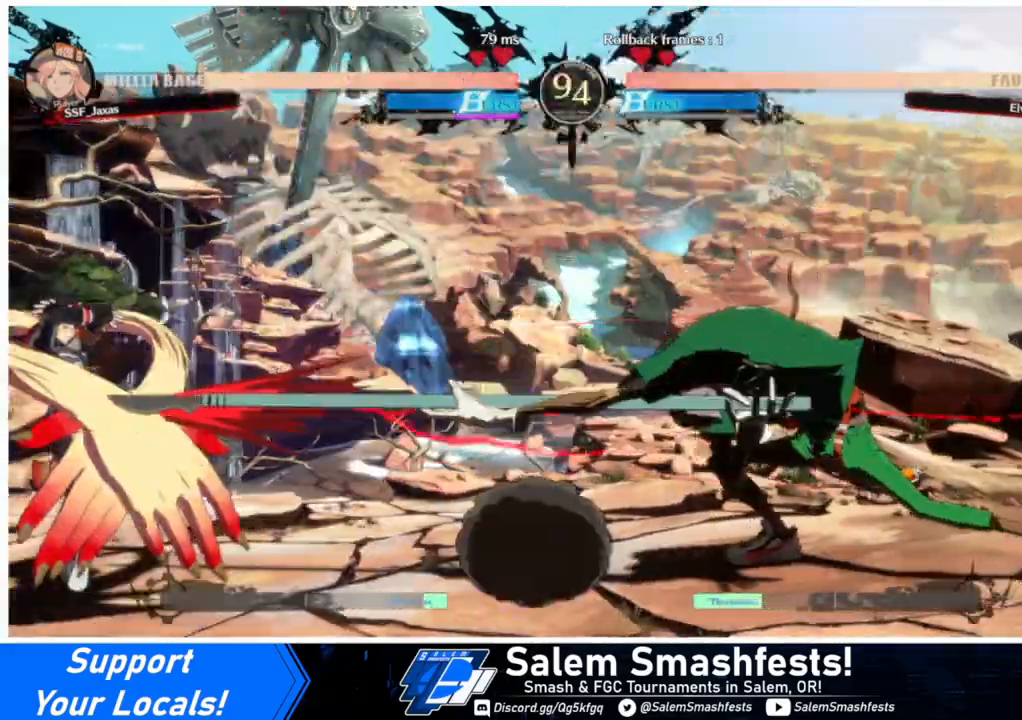
{"buttons": ["DPAD_LEFT"], "events": [[33, "DPAD_RIGHT", "up"], [67, "DPAD_RIGHT", "down"], [300, "DPAD_RIGHT", "up"], [300, "DPAD_UP", "down"], [333, "DPAD_LEFT", "down"], [433, "DPAD_UP", "up"]]}
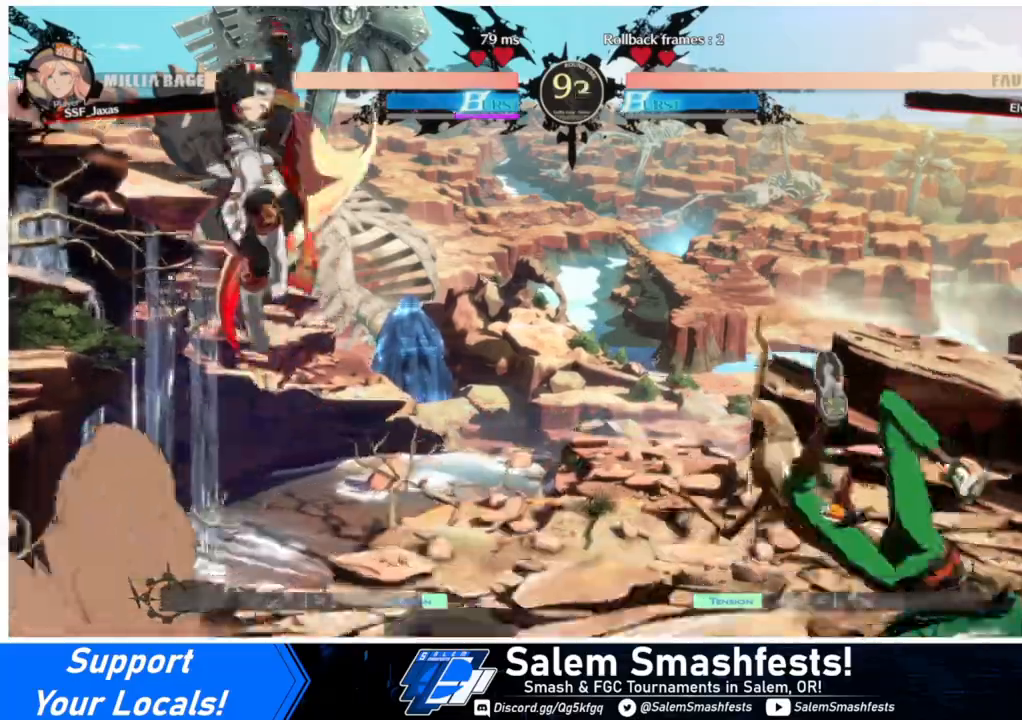
{"buttons": ["DPAD_UP"], "events": [[100, "DPAD_LEFT", "up"], [400, "DPAD_RIGHT", "down"], [400, "DPAD_UP", "down"], [467, "DPAD_RIGHT", "up"]]}